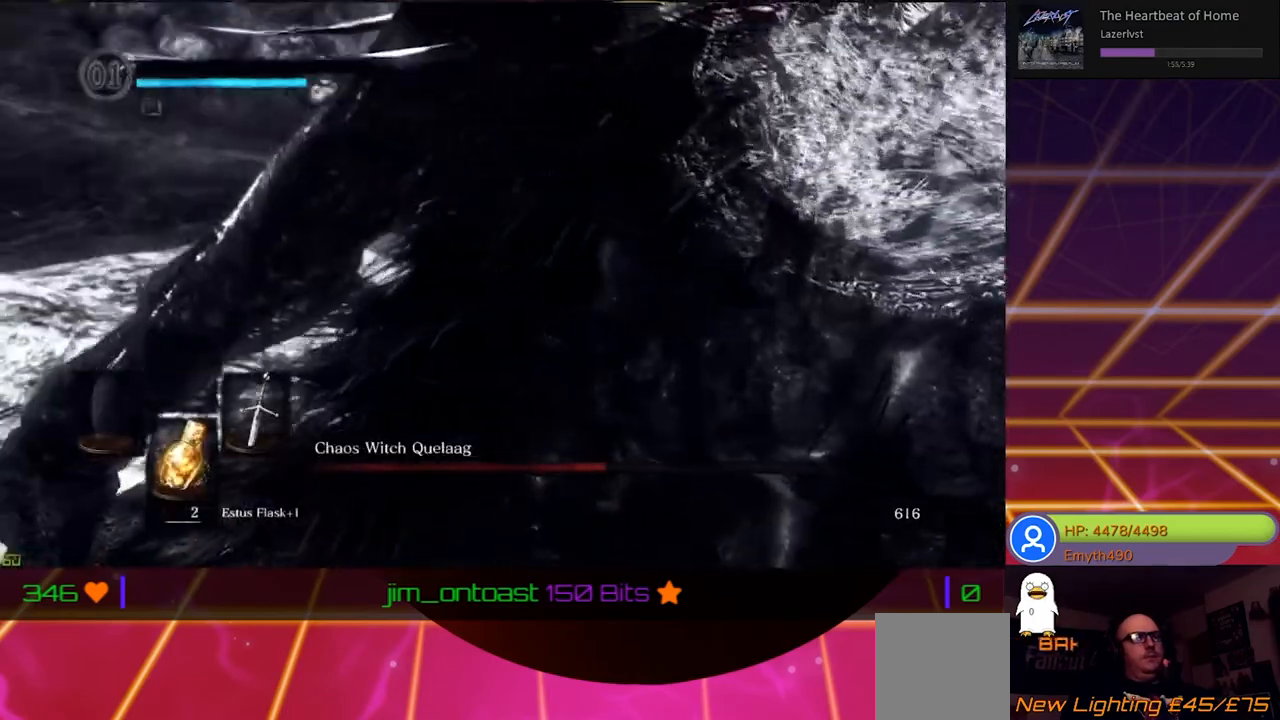
Gameplay with a controller (Xbox layout); each line is a JSON object with the inputs held at the frame after it. "events" lists button and stick changes between this image and that frame as [ms after this image, input, new state], when the widget could be followed in between.
{"buttons": [], "left_stick": "up", "right_stick": "center", "events": [[500, "left_stick", "up"]]}
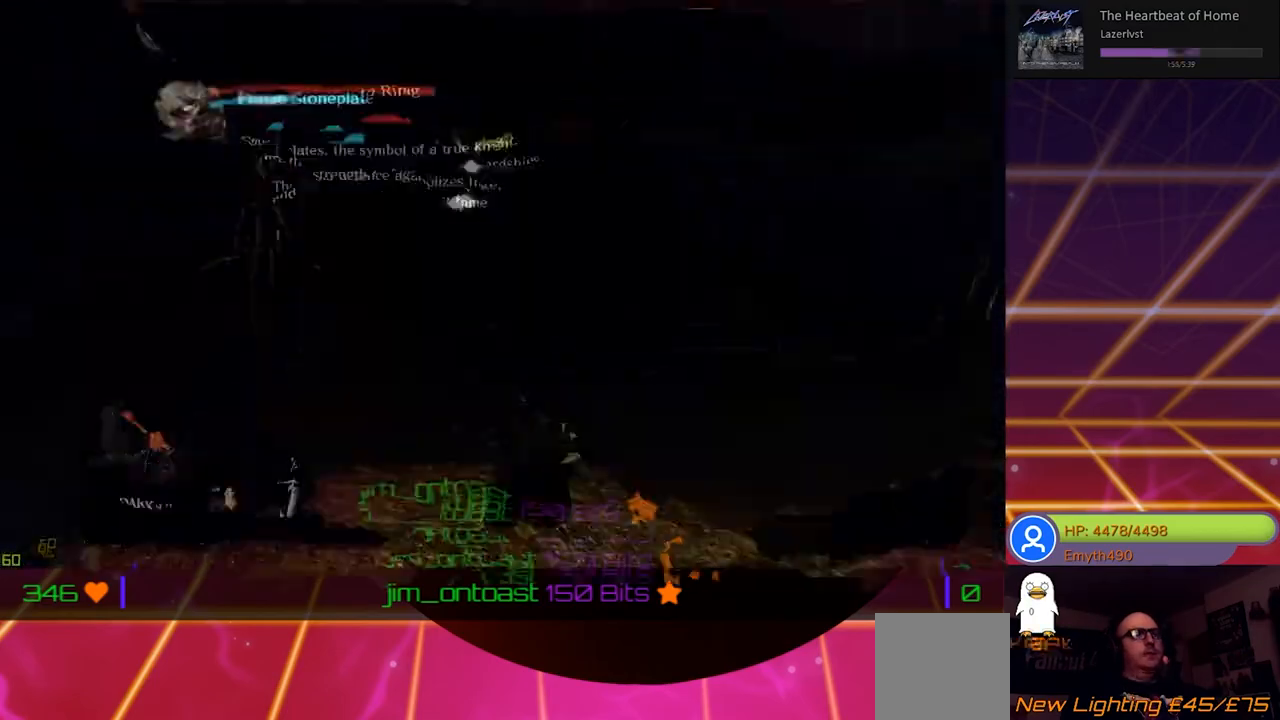
{"buttons": [], "left_stick": "down-left", "right_stick": "center", "events": [[17, "left_stick", "up-left"], [217, "left_stick", "center"], [450, "left_stick", "down-left"]]}
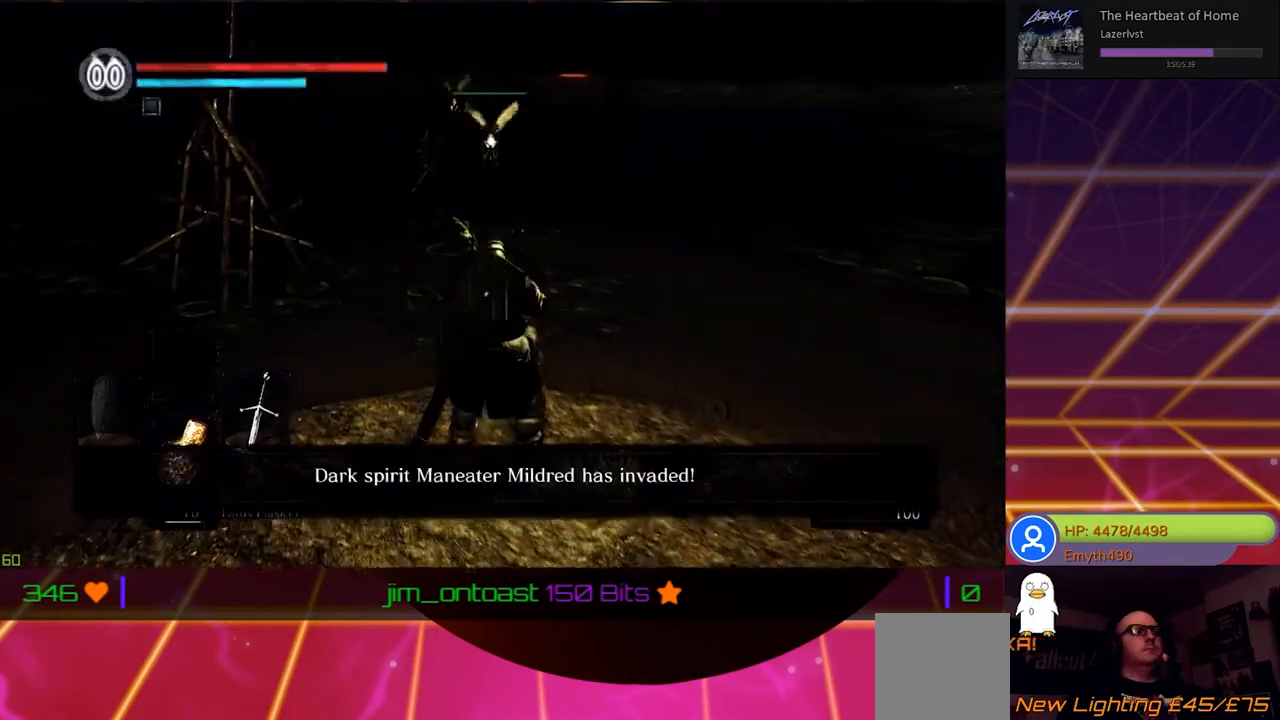
{"buttons": [], "left_stick": "down", "right_stick": "center", "events": [[467, "left_stick", "down"]]}
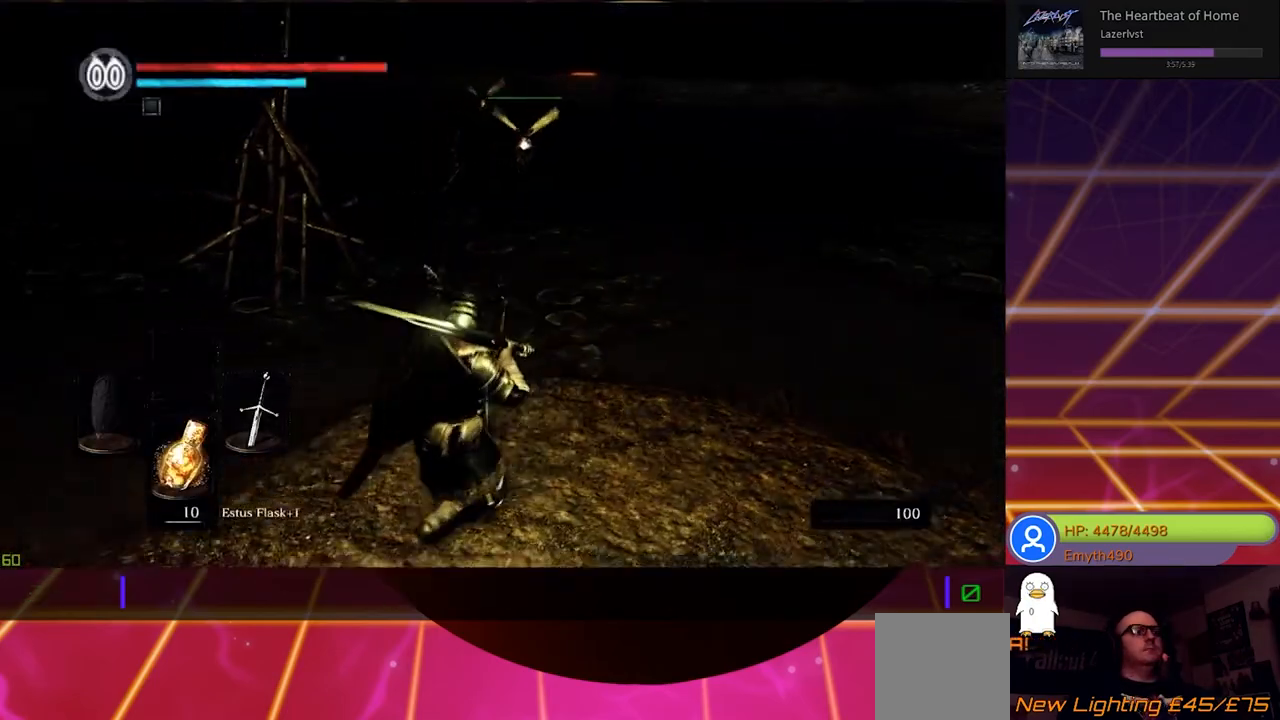
{"buttons": [], "left_stick": "down-right", "right_stick": "down-left", "events": [[67, "left_stick", "down-right"], [267, "right_stick", "down-left"]]}
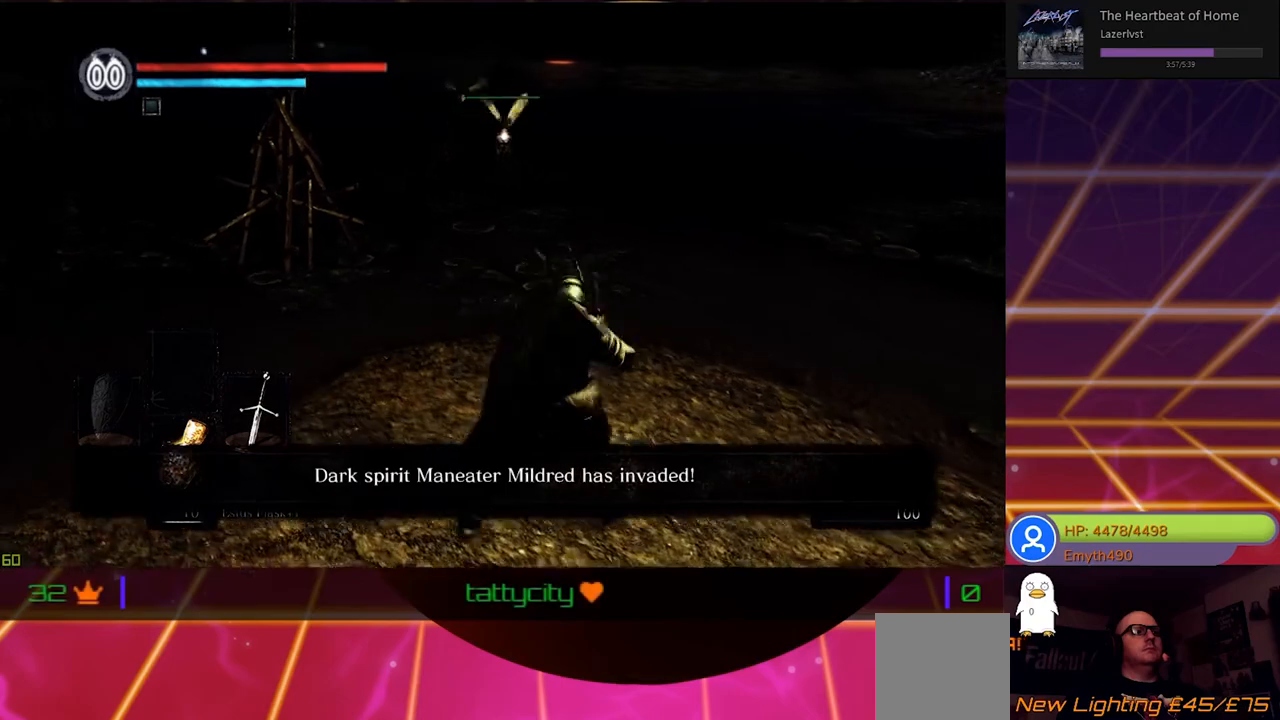
{"buttons": [], "left_stick": "left", "right_stick": "down-left", "events": [[133, "left_stick", "down-left"], [483, "left_stick", "left"]]}
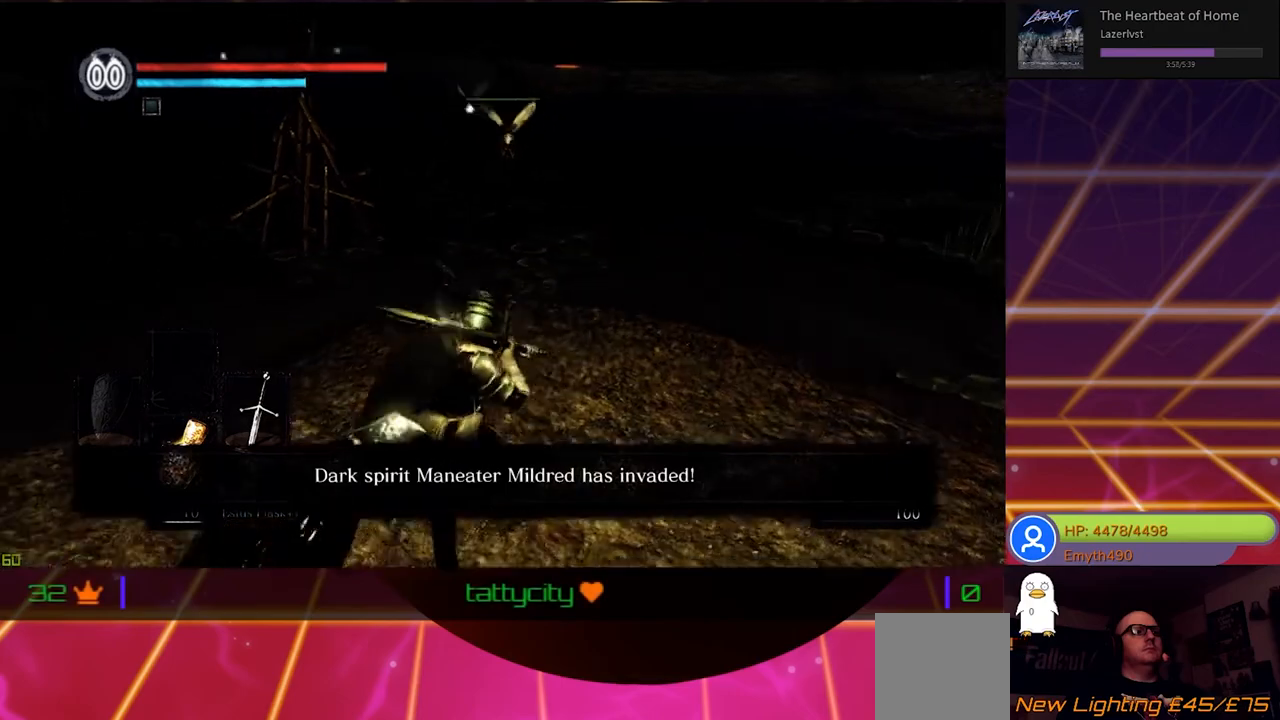
{"buttons": [], "left_stick": "up-left", "right_stick": "left", "events": [[100, "left_stick", "up-left"], [133, "right_stick", "left"]]}
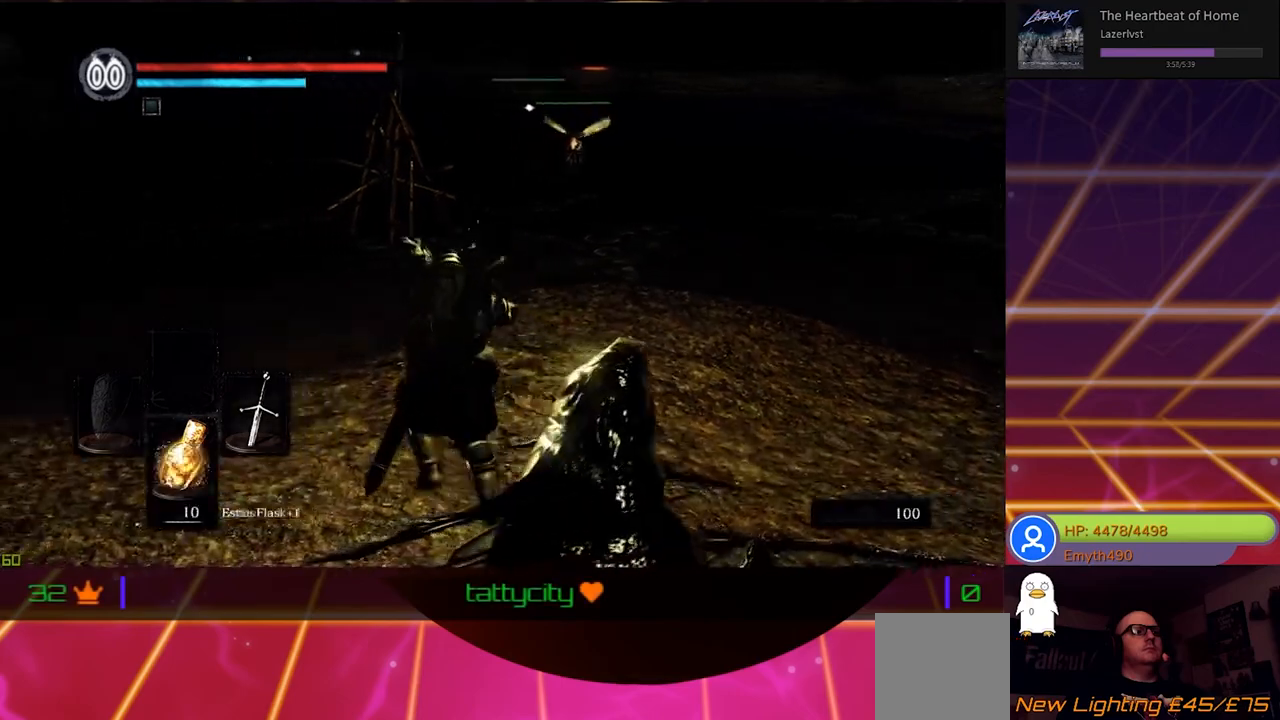
{"buttons": [], "left_stick": "left", "right_stick": "right", "events": [[117, "right_stick", "center"], [283, "left_stick", "left"], [383, "right_stick", "right"]]}
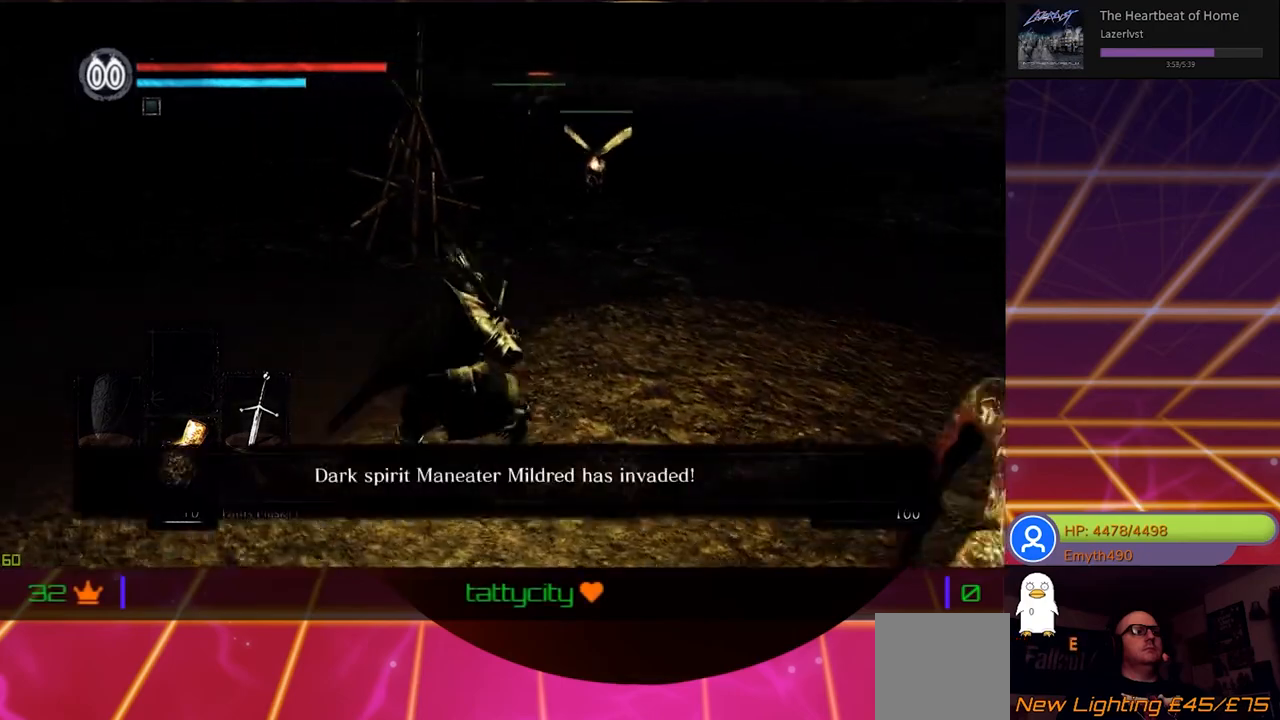
{"buttons": [], "left_stick": "left", "right_stick": "left", "events": [[83, "right_stick", "center"], [467, "right_stick", "left"]]}
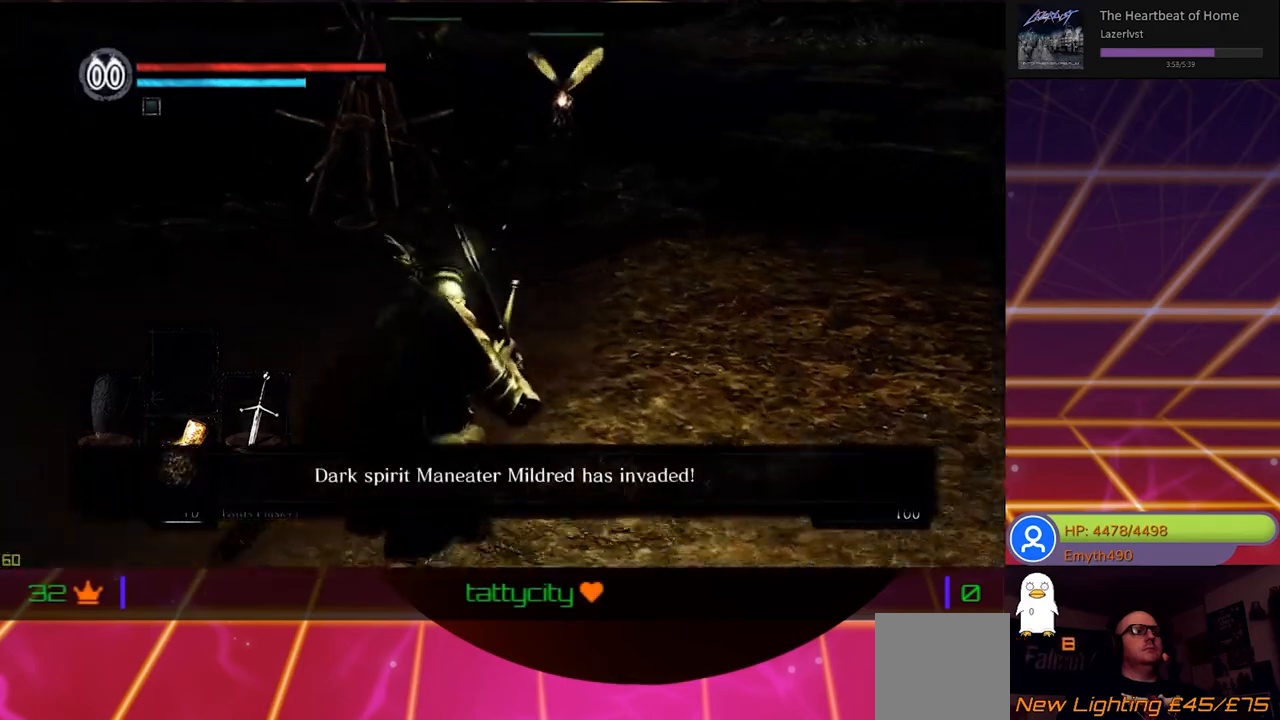
{"buttons": [], "left_stick": "up-left", "right_stick": "left", "events": [[233, "left_stick", "up-left"]]}
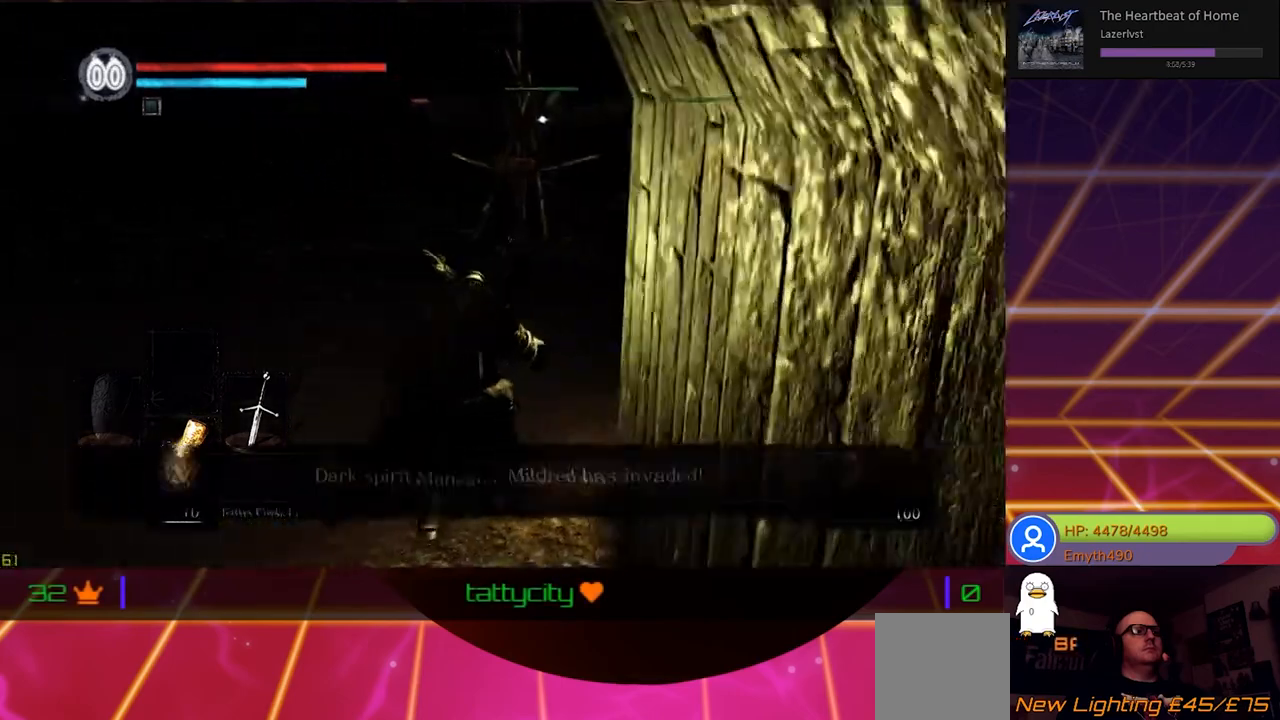
{"buttons": [], "left_stick": "up-left", "right_stick": "left", "events": [[17, "R3", "down"], [150, "R3", "up"]]}
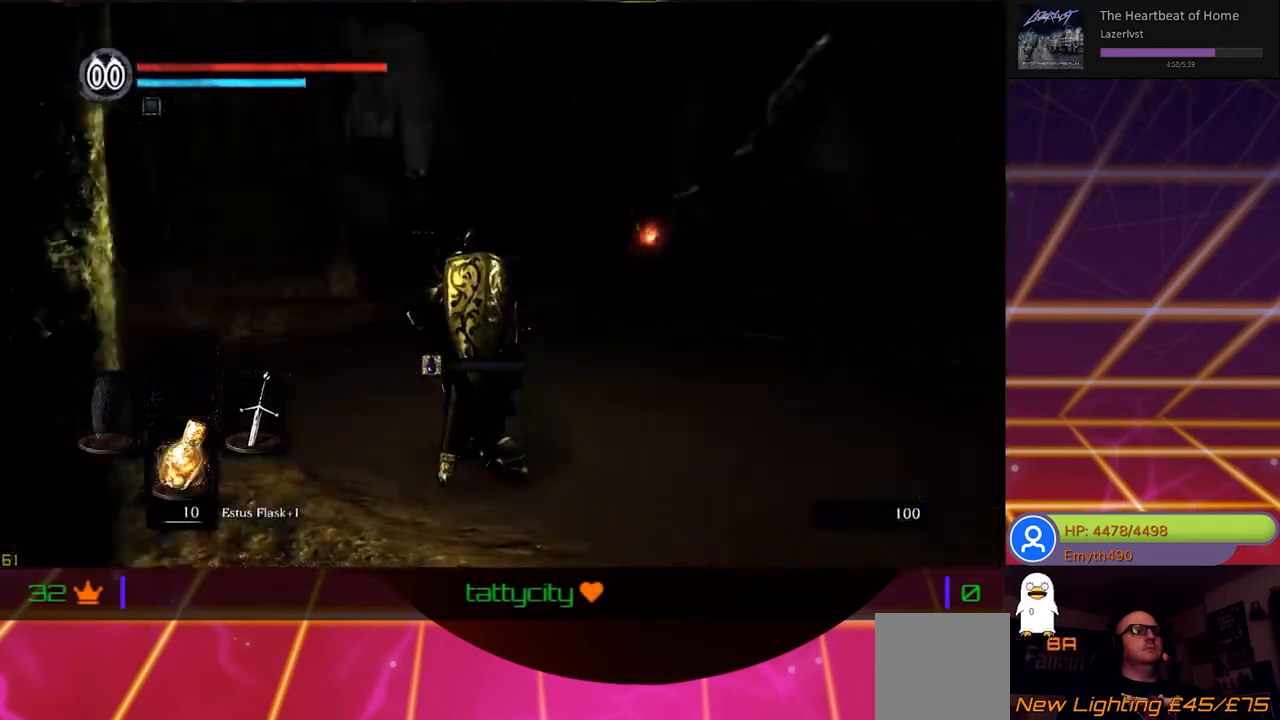
{"buttons": [], "left_stick": "up", "right_stick": "up-left", "events": [[183, "left_stick", "up"], [233, "right_stick", "up-left"]]}
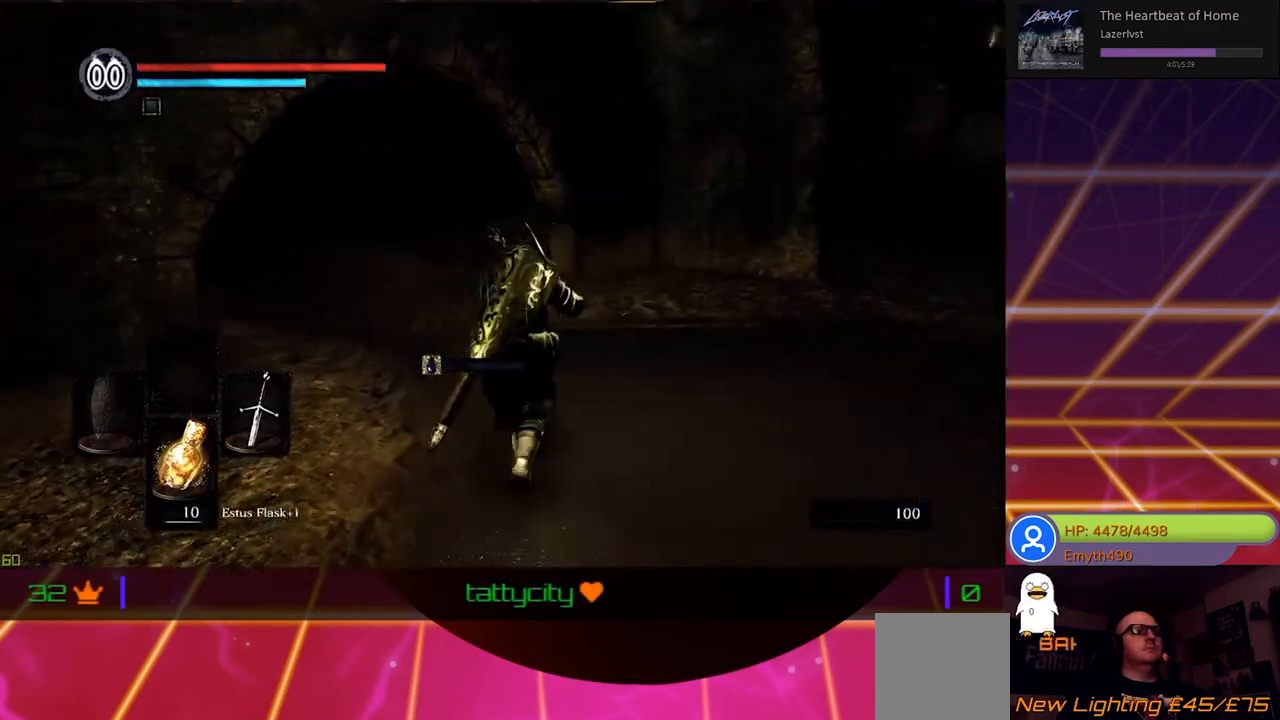
{"buttons": [], "left_stick": "up-right", "right_stick": "right", "events": [[133, "left_stick", "up-right"], [200, "right_stick", "center"], [417, "right_stick", "right"]]}
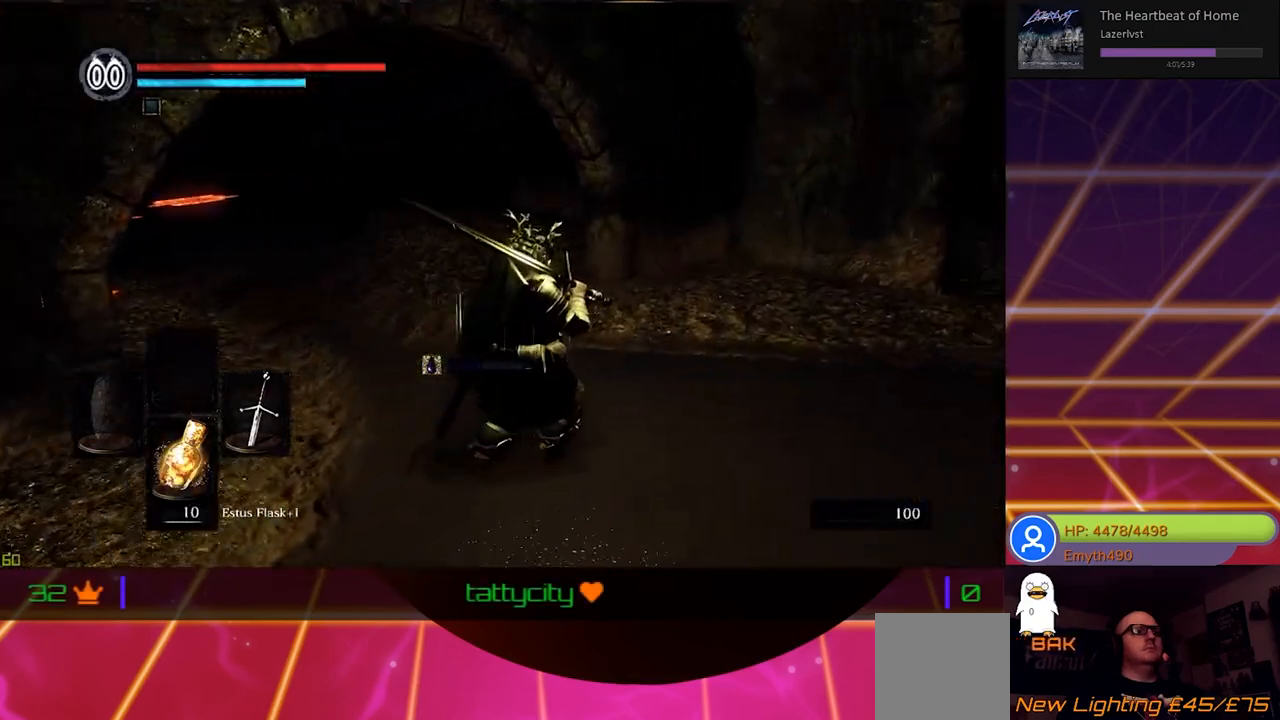
{"buttons": [], "left_stick": "up", "right_stick": "right", "events": [[317, "left_stick", "up"]]}
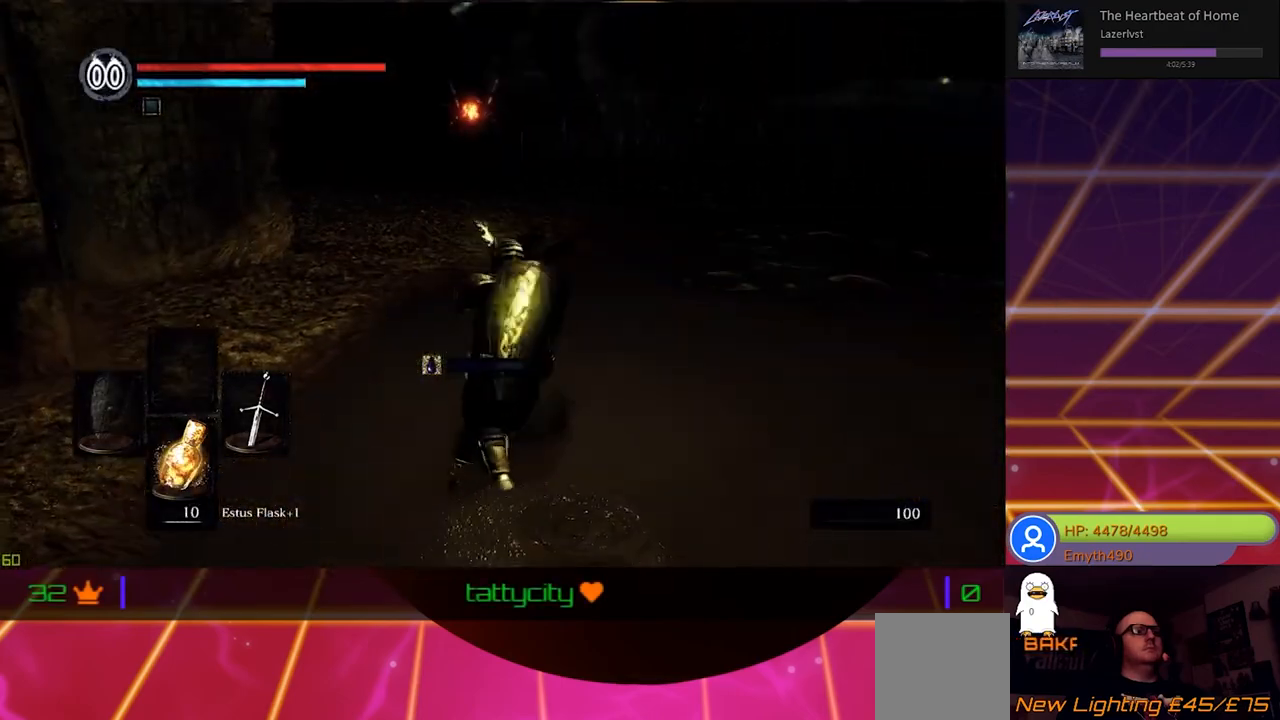
{"buttons": [], "left_stick": "up-right", "right_stick": "right", "events": [[367, "left_stick", "up-right"]]}
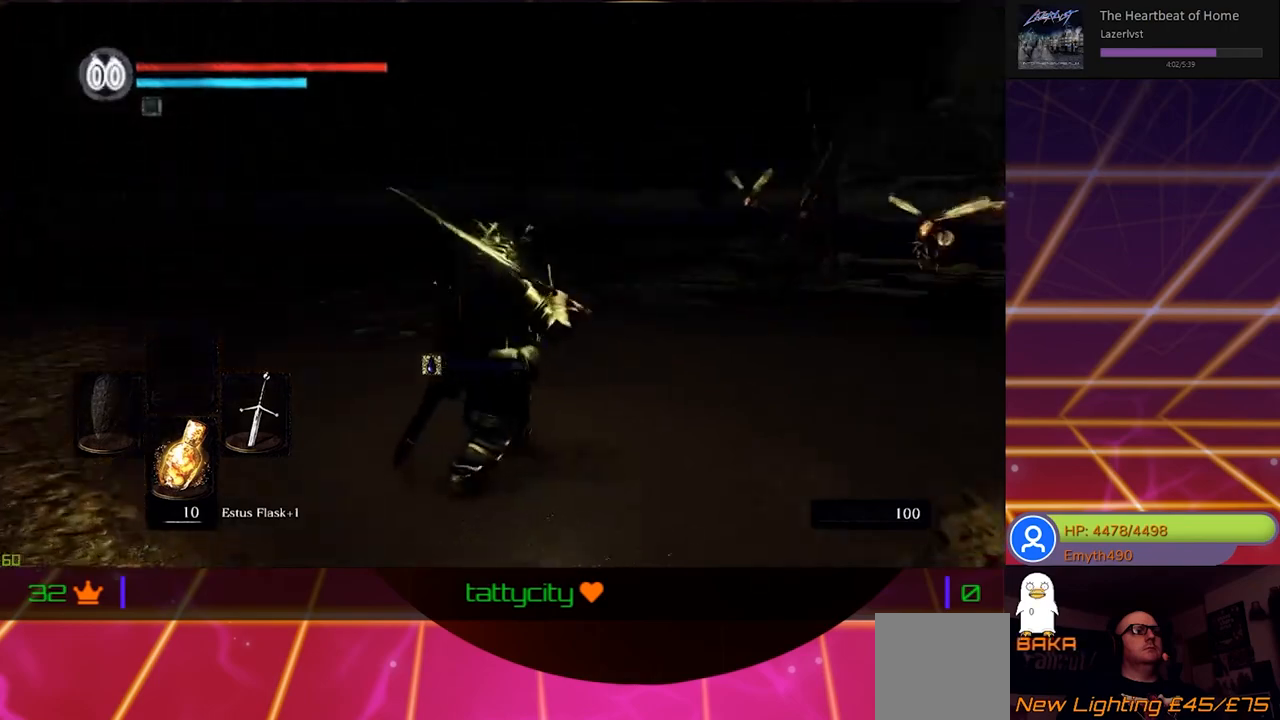
{"buttons": [], "left_stick": "up-right", "right_stick": "center", "events": [[267, "right_stick", "center"]]}
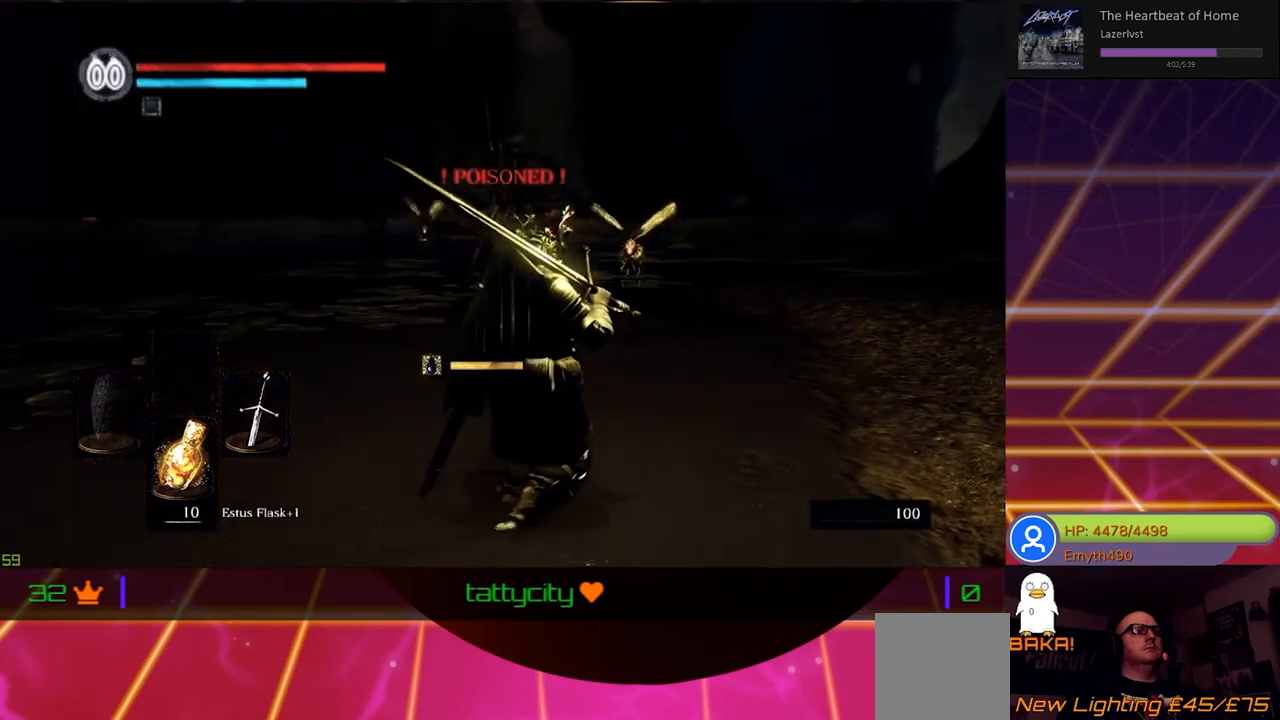
{"buttons": [], "left_stick": "up-right", "right_stick": "center", "events": [[167, "R3", "down"], [317, "R3", "up"]]}
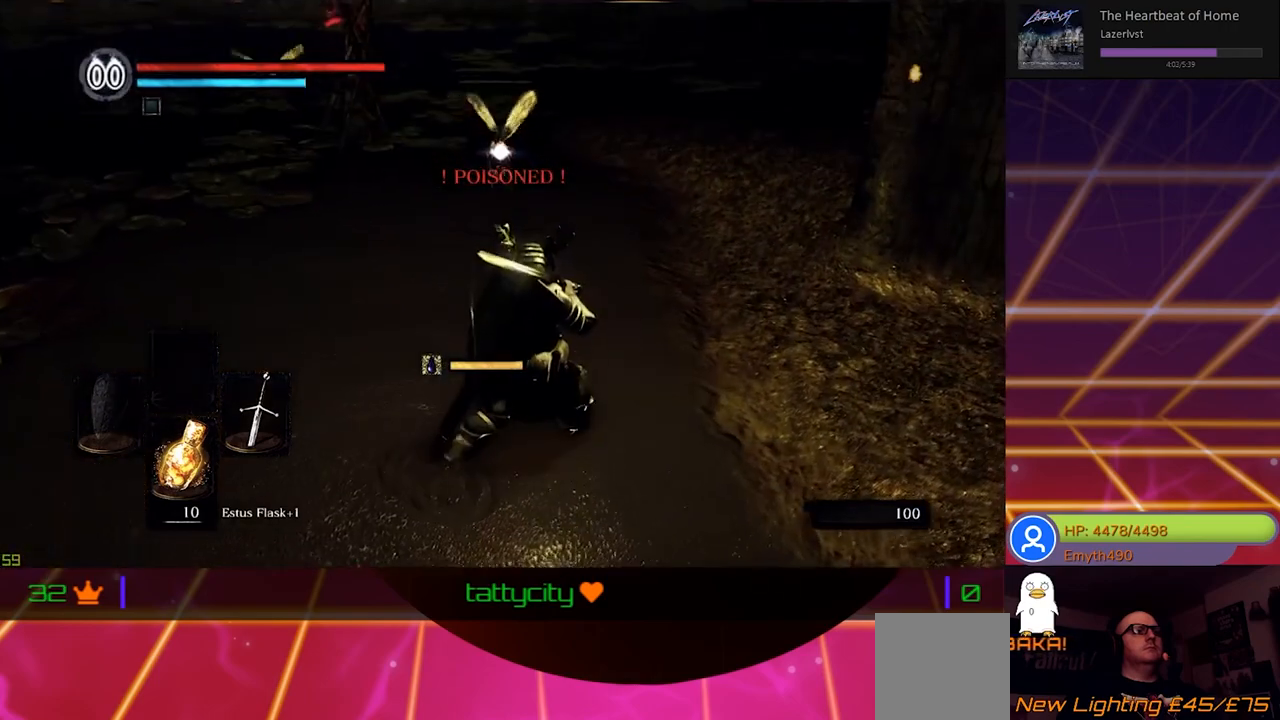
{"buttons": ["R1"], "left_stick": "up-right", "right_stick": "center", "events": [[383, "R1", "down"]]}
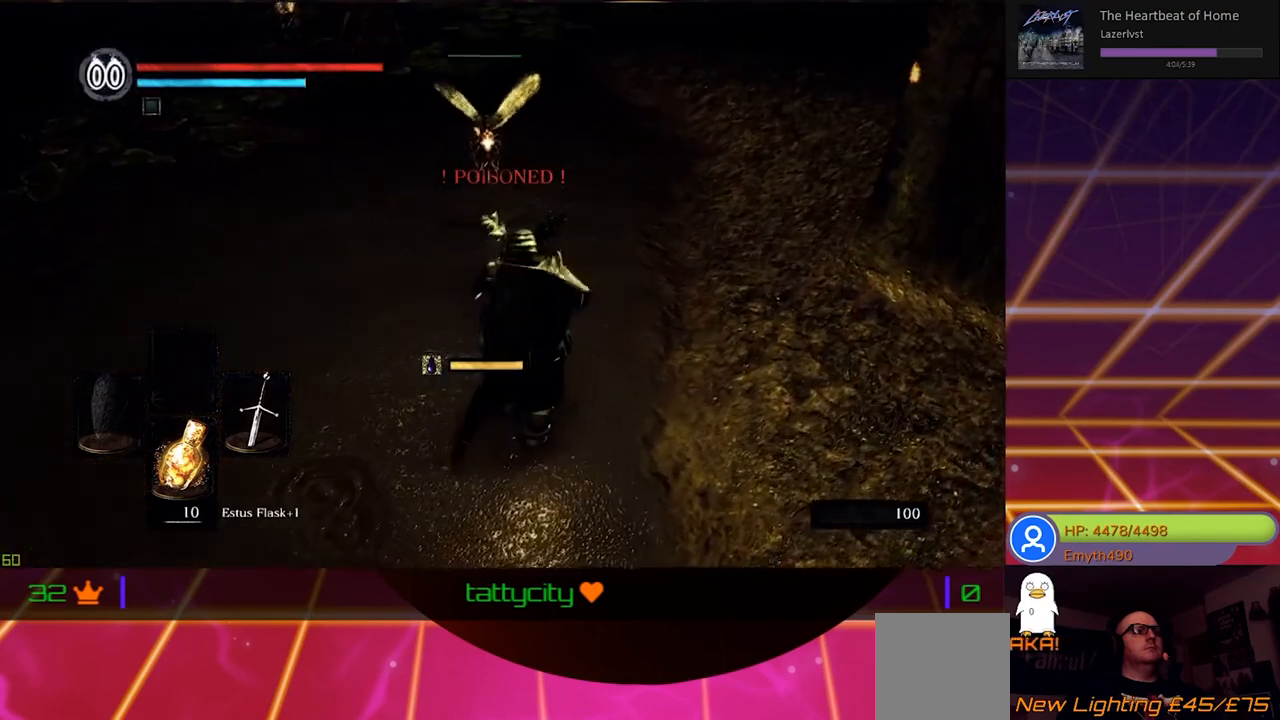
{"buttons": [], "left_stick": "center", "right_stick": "center", "events": [[17, "R1", "up"], [400, "left_stick", "center"]]}
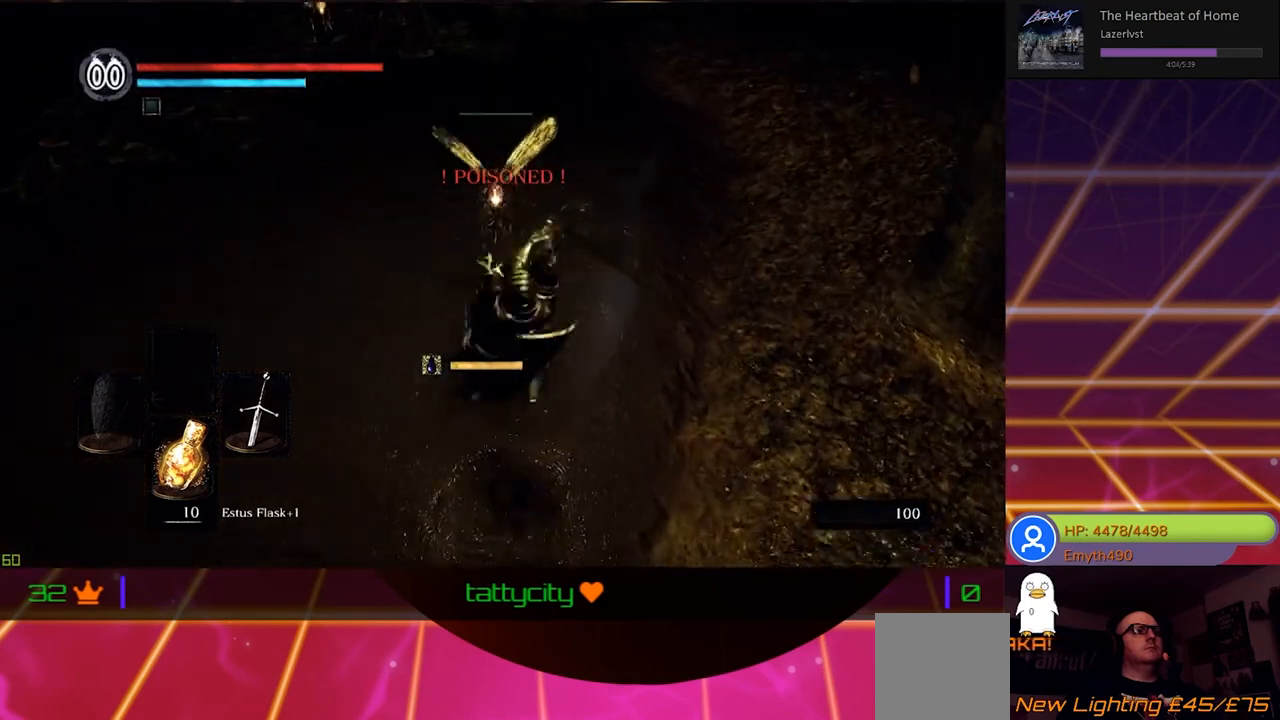
{"buttons": [], "left_stick": "center", "right_stick": "left", "events": [[17, "right_stick", "left"]]}
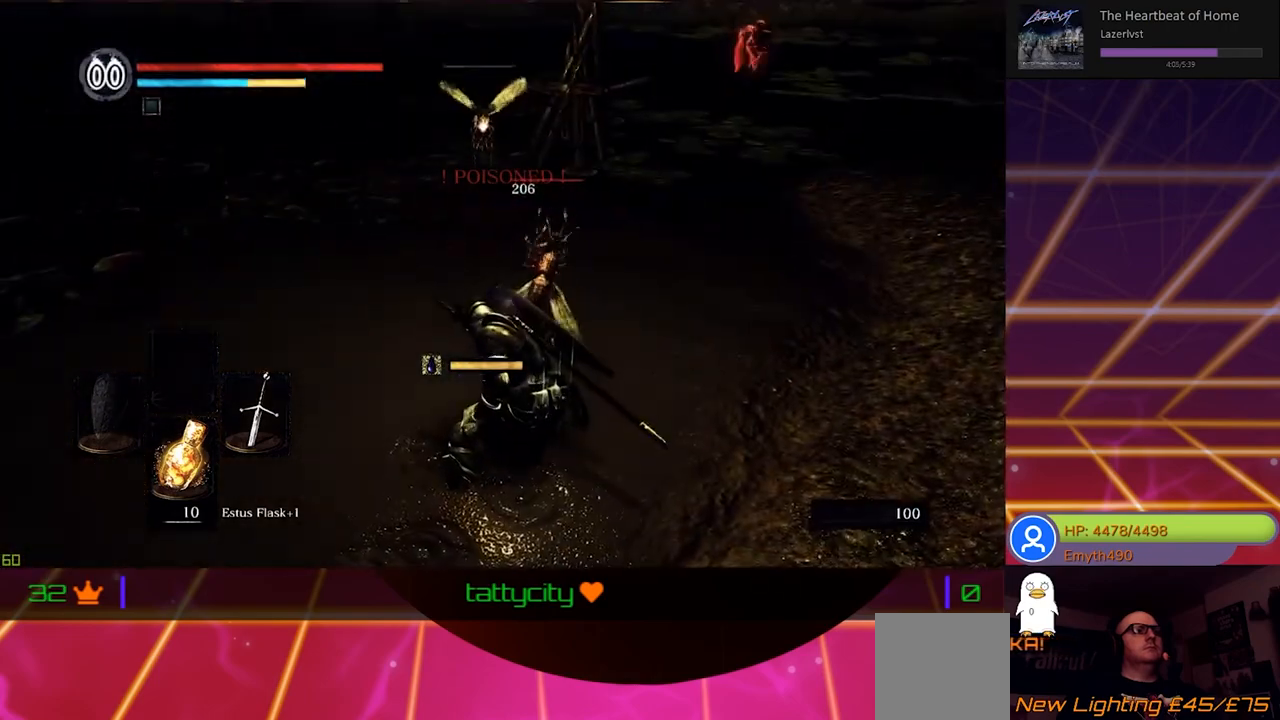
{"buttons": [], "left_stick": "down-right", "right_stick": "left", "events": [[17, "right_stick", "center"], [383, "right_stick", "left"], [433, "left_stick", "down-right"]]}
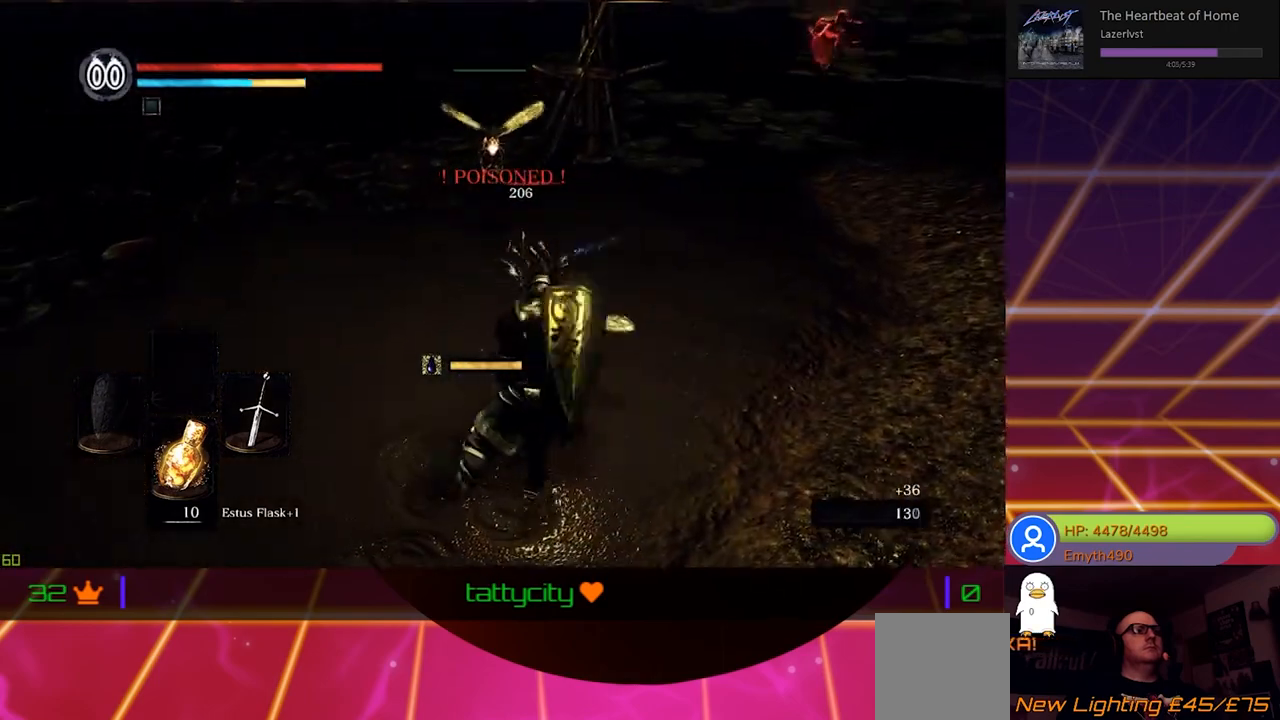
{"buttons": [], "left_stick": "up-left", "right_stick": "center", "events": [[67, "right_stick", "center"], [133, "left_stick", "down-left"], [300, "left_stick", "left"], [500, "left_stick", "up-left"]]}
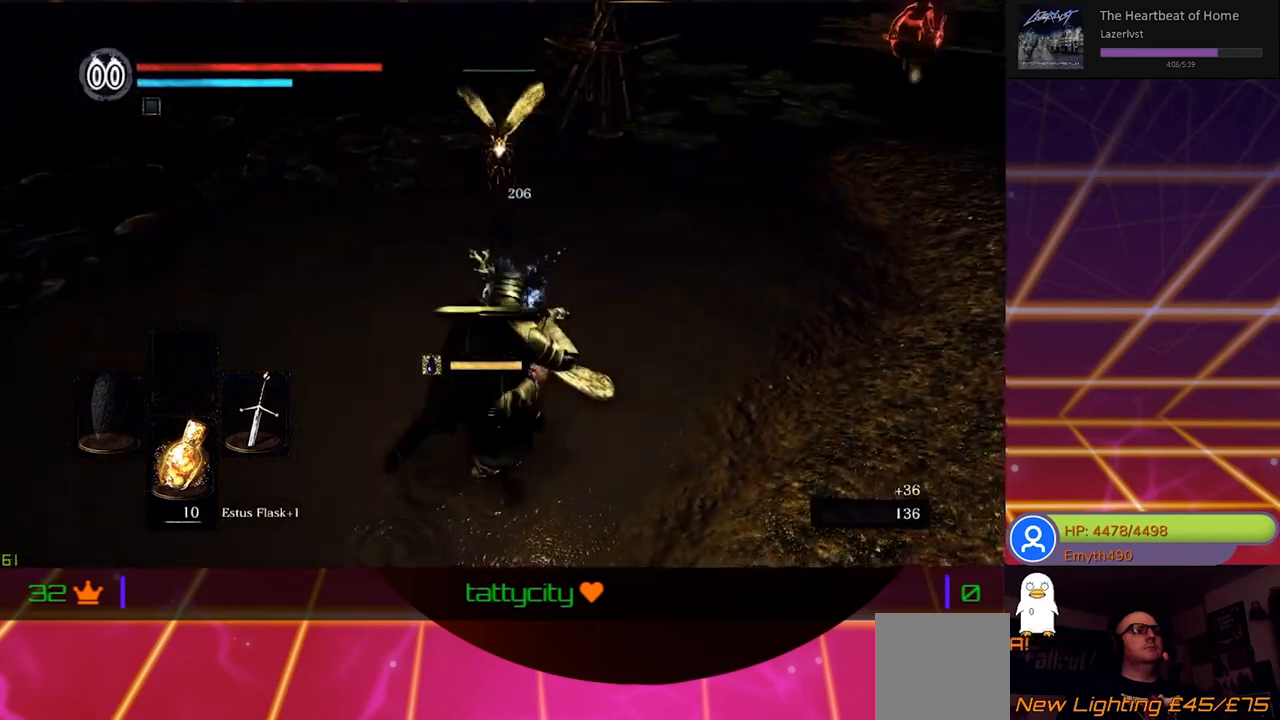
{"buttons": [], "left_stick": "up-left", "right_stick": "center", "events": [[233, "R1", "down"], [417, "R1", "up"]]}
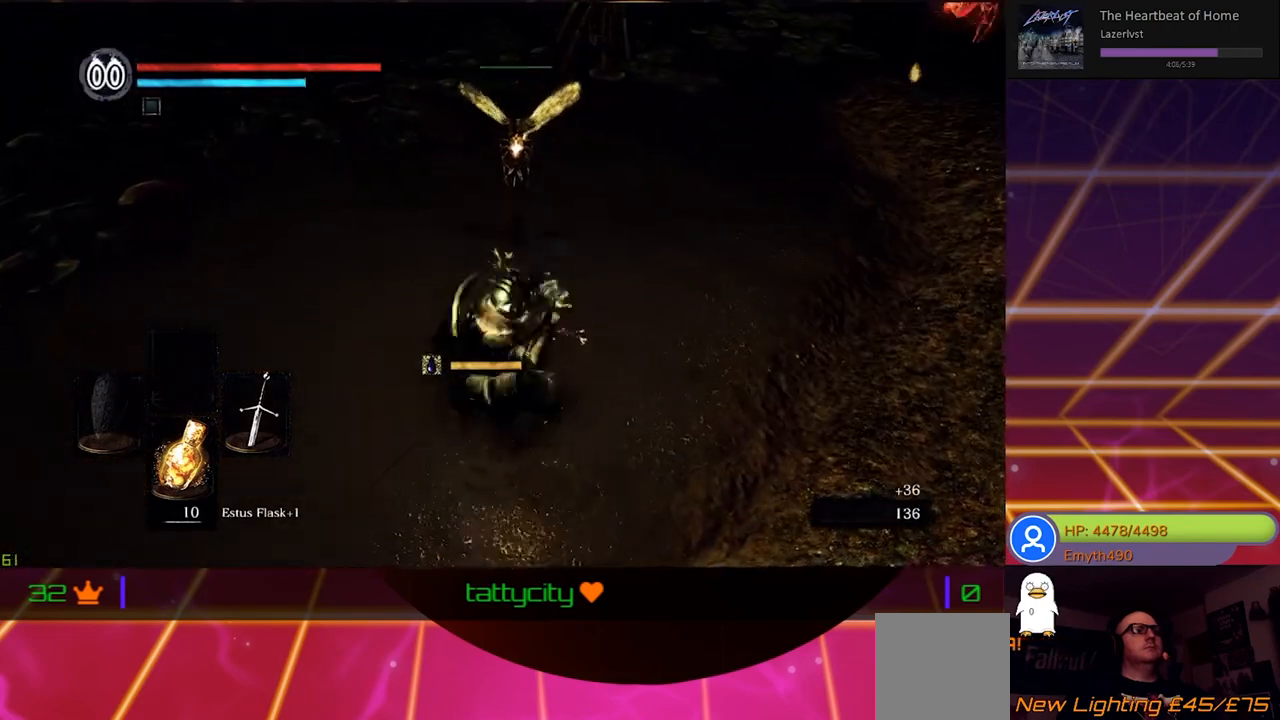
{"buttons": [], "left_stick": "center", "right_stick": "right", "events": [[217, "right_stick", "right"], [400, "left_stick", "center"]]}
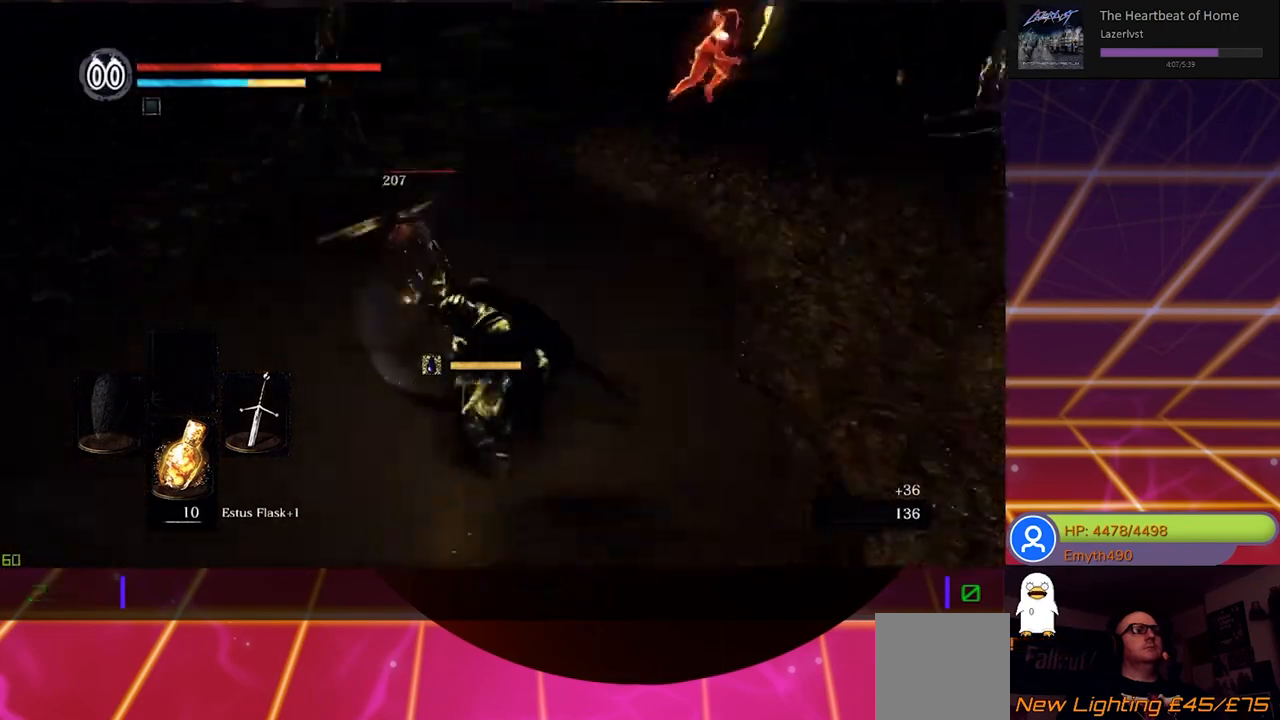
{"buttons": [], "left_stick": "down-right", "right_stick": "center", "events": [[117, "left_stick", "down"], [167, "right_stick", "down-right"], [333, "left_stick", "down-right"], [367, "right_stick", "center"]]}
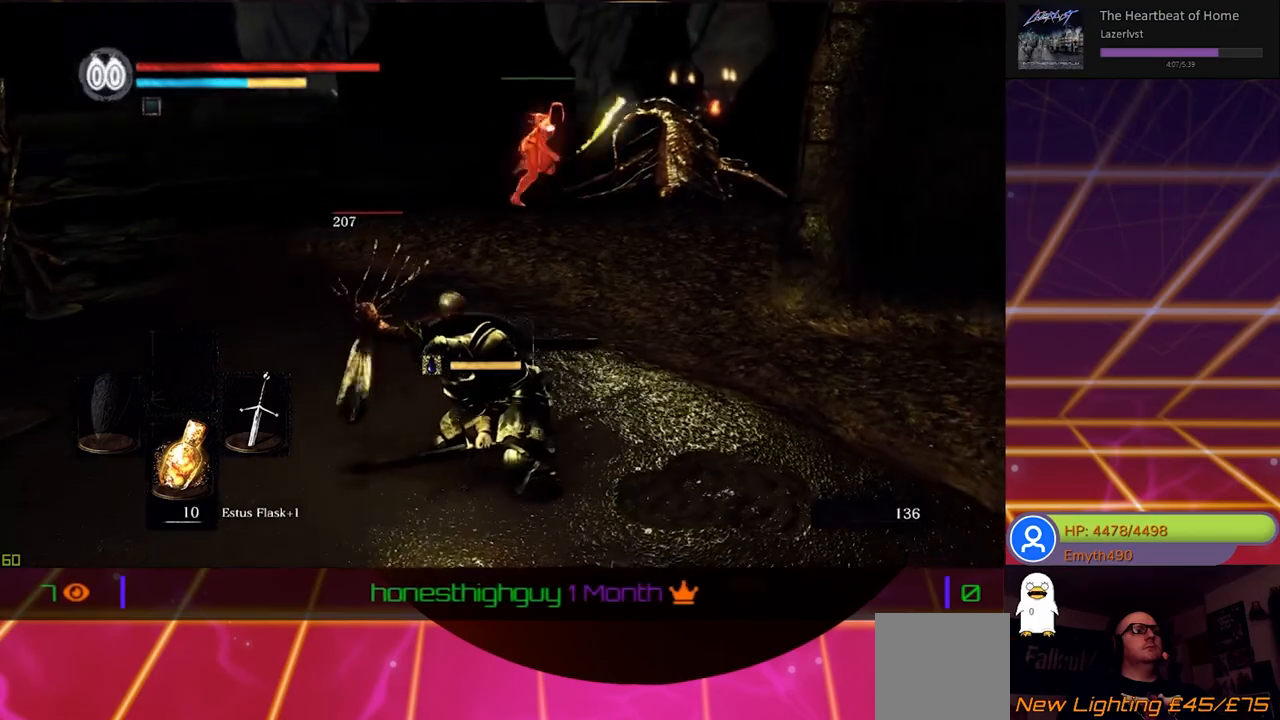
{"buttons": [], "left_stick": "right", "right_stick": "center", "events": [[283, "right_stick", "right"], [417, "right_stick", "center"], [433, "left_stick", "right"]]}
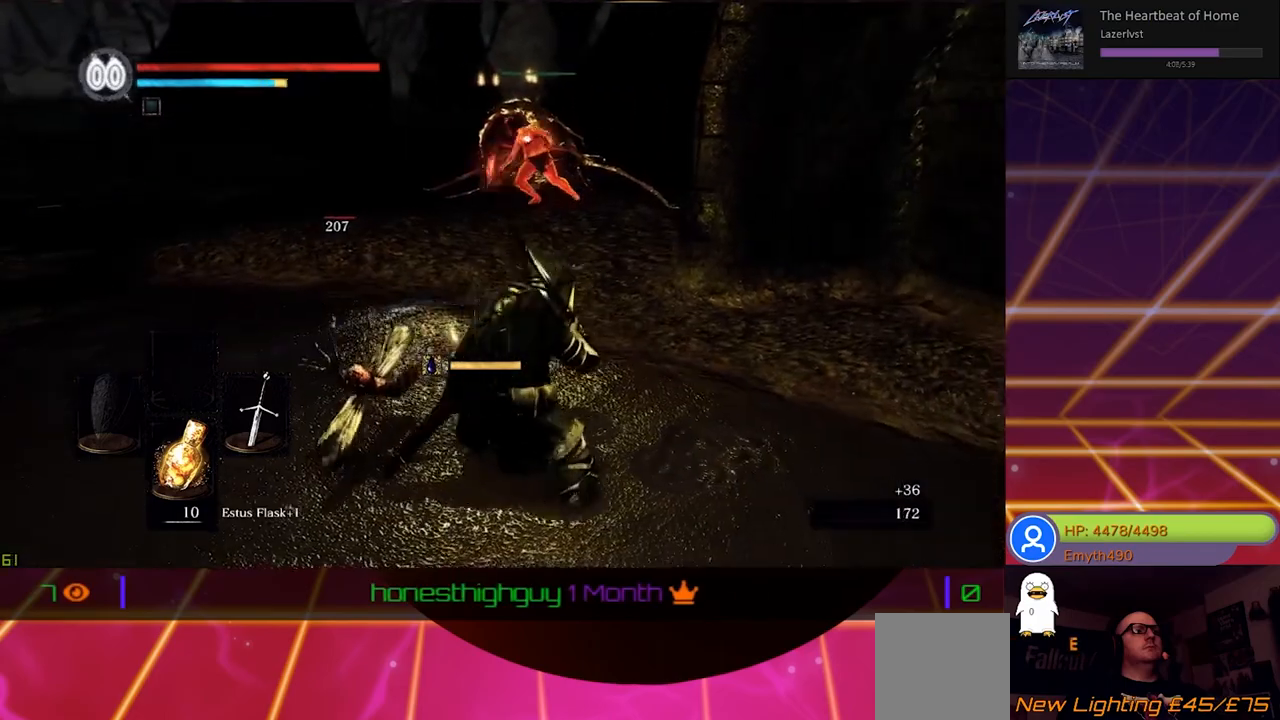
{"buttons": [], "left_stick": "right", "right_stick": "center", "events": []}